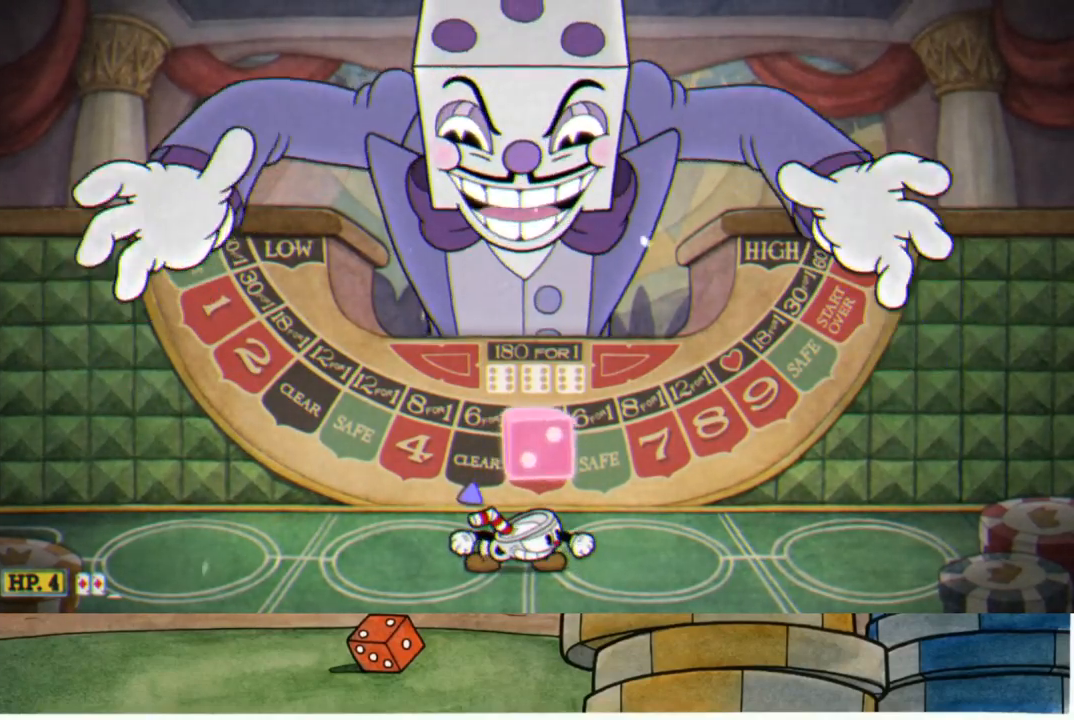
Gameplay with a controller (Xbox layout); each line is a JSON object with the inputs held at the frame after it. "events" lists button and stick changes between this image and that frame as [ms after this image, input, new state], when the widget could be followed in between.
{"buttons": [], "left_stick": "down", "right_stick": "center", "events": [[283, "A", "down"], [400, "A", "up"]]}
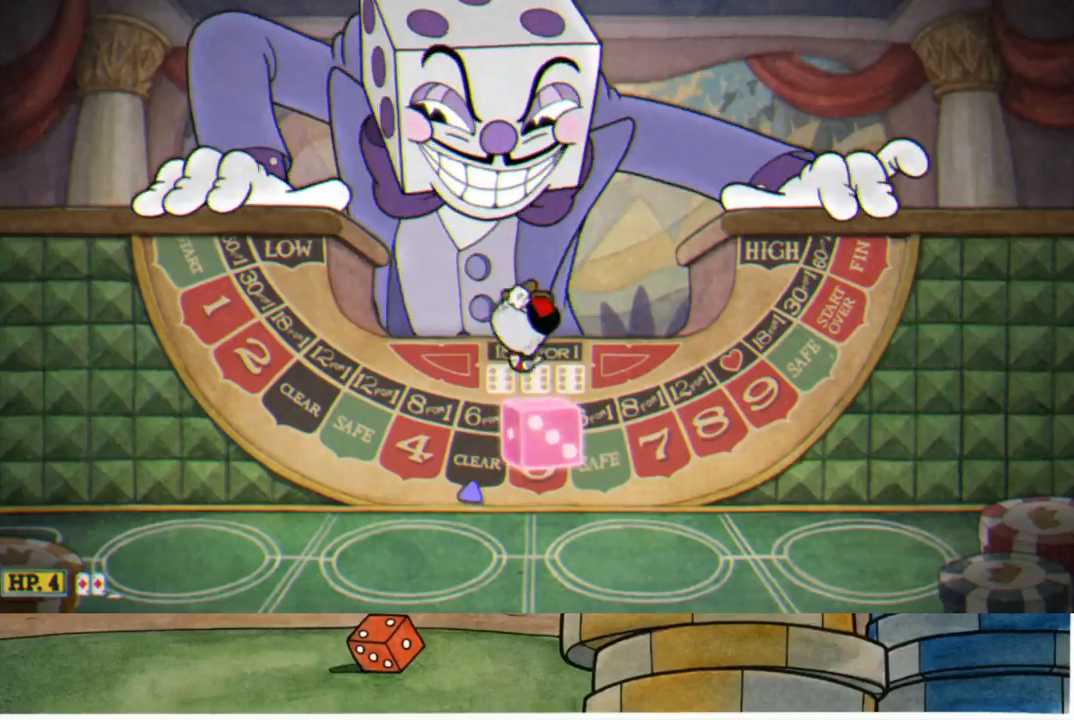
{"buttons": ["R1"], "left_stick": "up", "right_stick": "center", "events": [[217, "left_stick", "up"], [233, "A", "down"], [383, "A", "up"], [383, "R1", "down"]]}
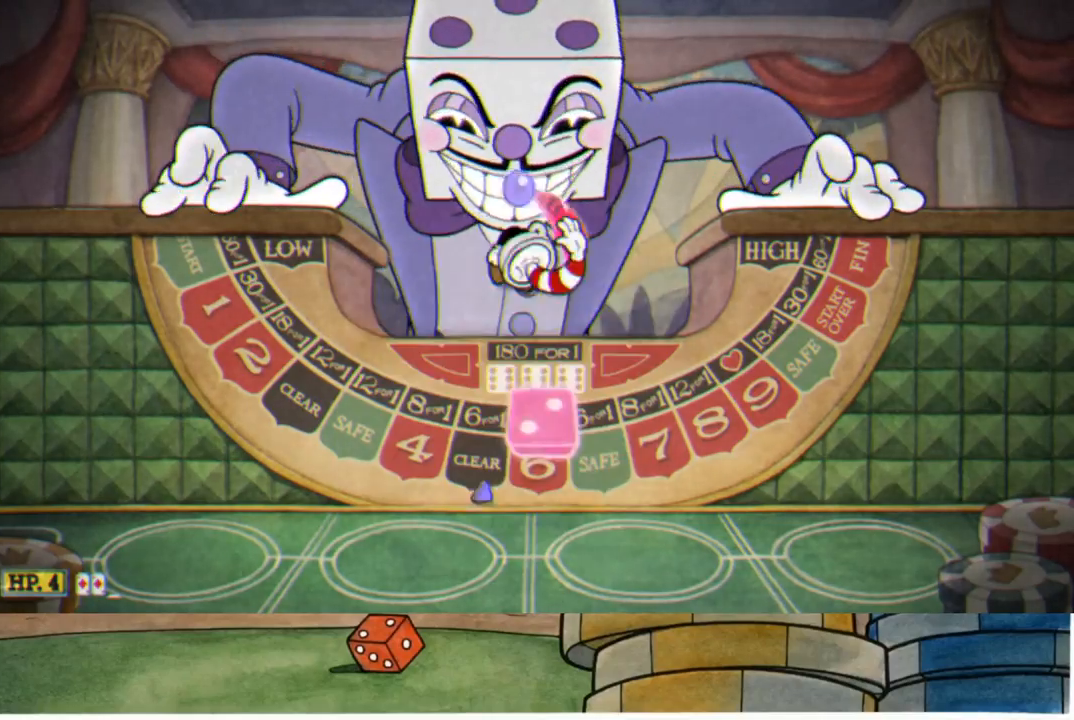
{"buttons": ["R1"], "left_stick": "up", "right_stick": "center", "events": []}
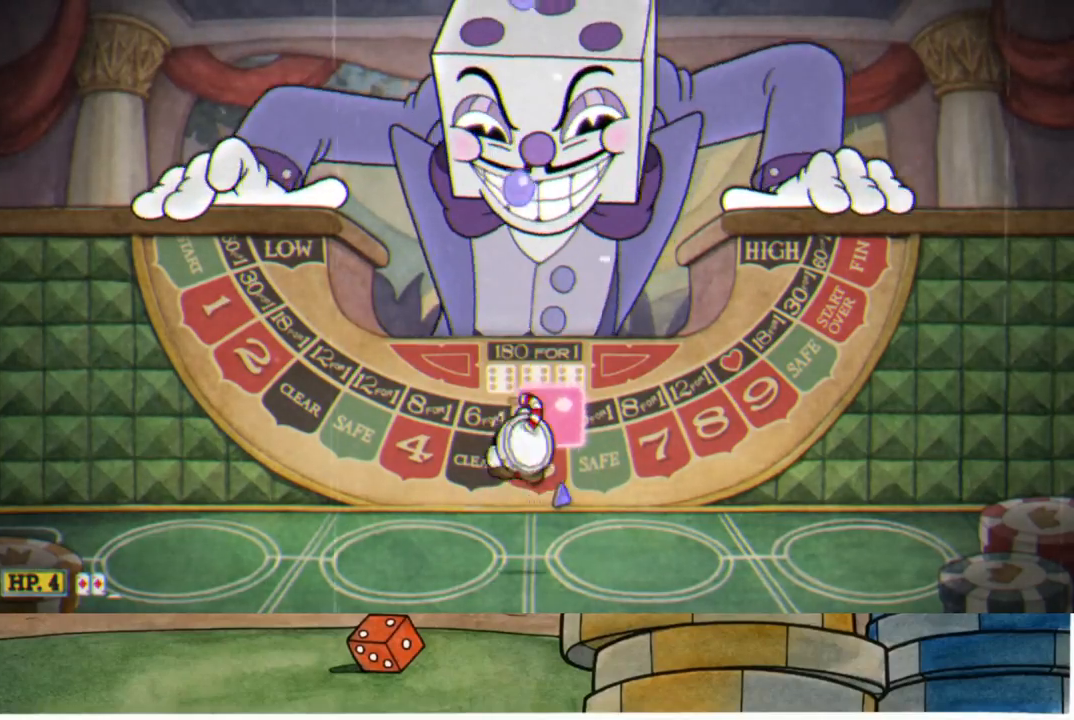
{"buttons": ["R1"], "left_stick": "up", "right_stick": "center", "events": [[50, "R1", "up"], [67, "A", "down"], [250, "R1", "down"], [283, "A", "up"]]}
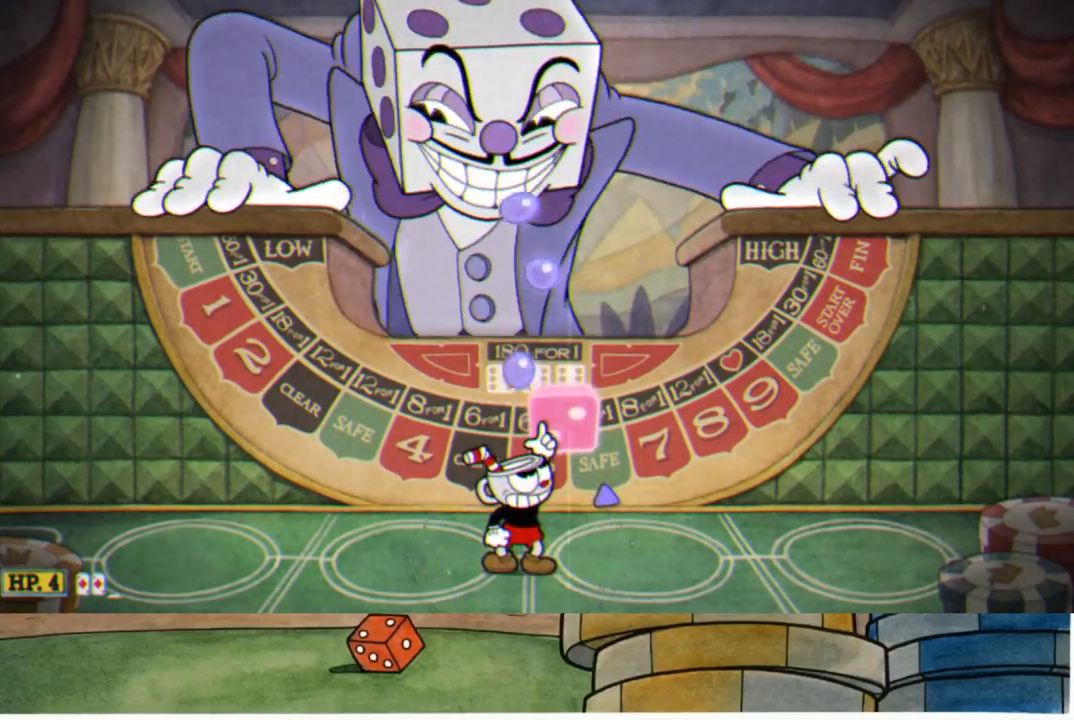
{"buttons": [], "left_stick": "center", "right_stick": "center", "events": [[83, "R1", "up"], [267, "left_stick", "center"]]}
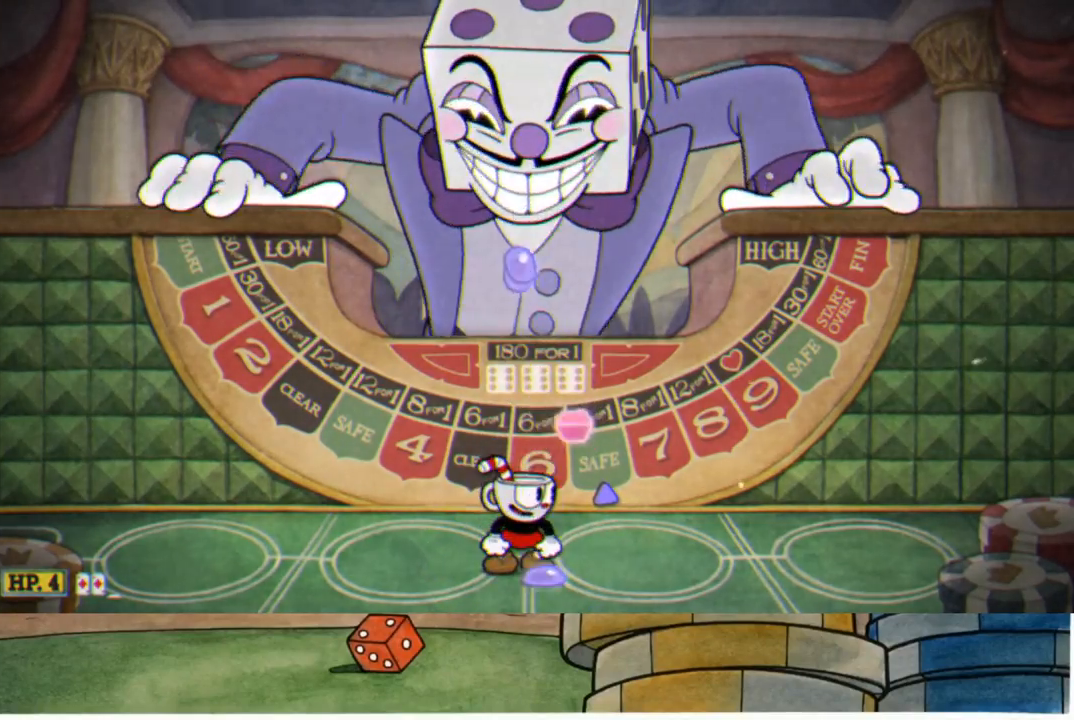
{"buttons": [], "left_stick": "center", "right_stick": "center", "events": [[350, "R3", "down"], [367, "L3", "down"], [450, "R3", "up"], [467, "L3", "up"]]}
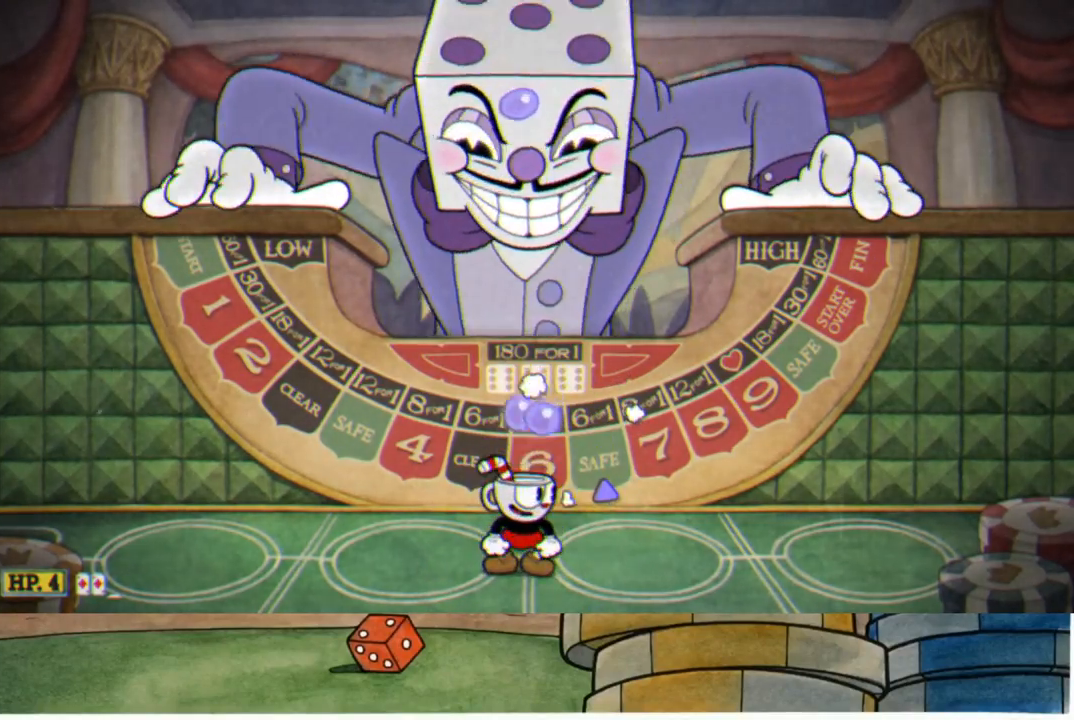
{"buttons": ["A"], "left_stick": "center", "right_stick": "center", "events": [[433, "A", "down"]]}
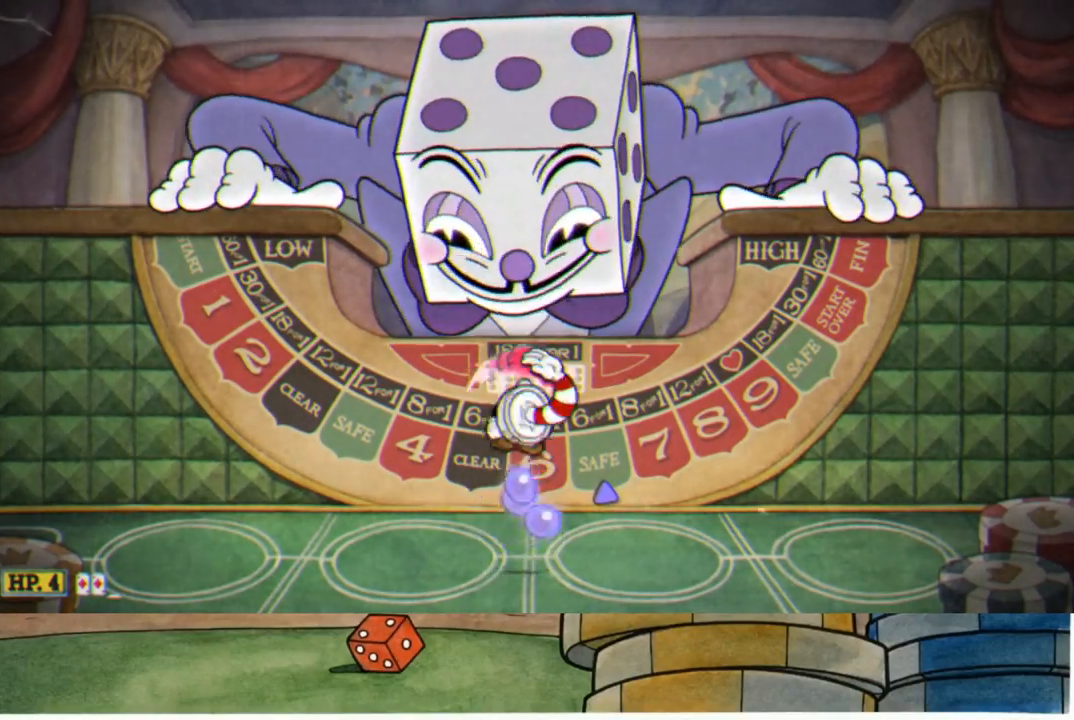
{"buttons": [], "left_stick": "center", "right_stick": "center", "events": [[50, "R1", "down"], [100, "A", "up"], [167, "R1", "up"]]}
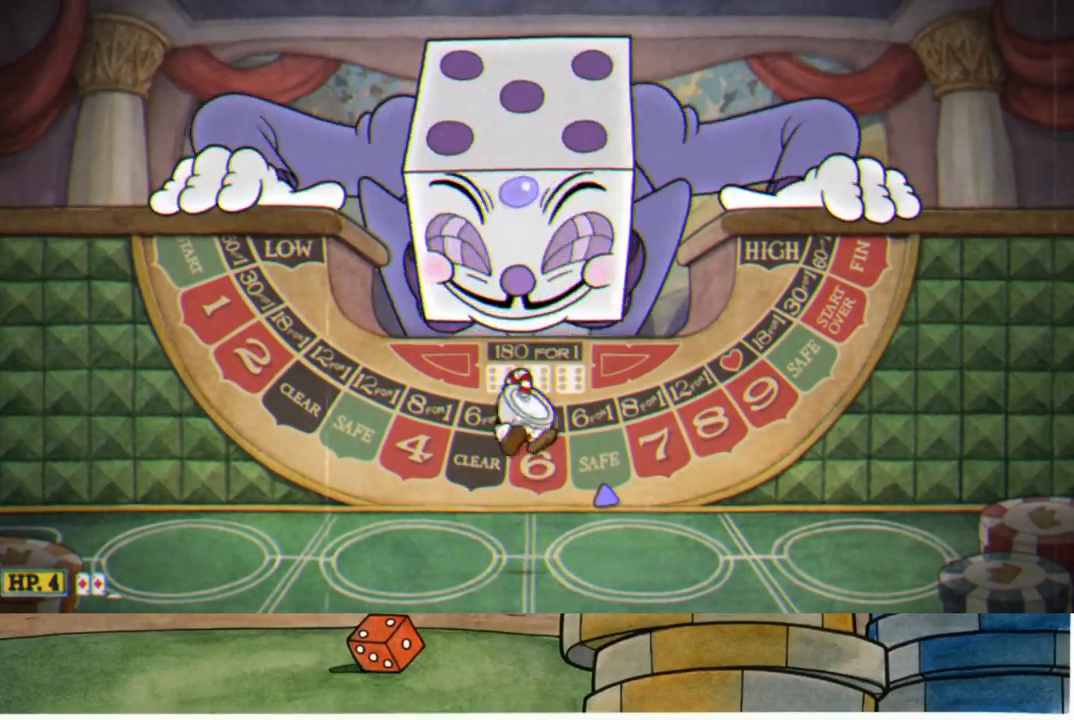
{"buttons": [], "left_stick": "down", "right_stick": "center", "events": [[217, "left_stick", "down"]]}
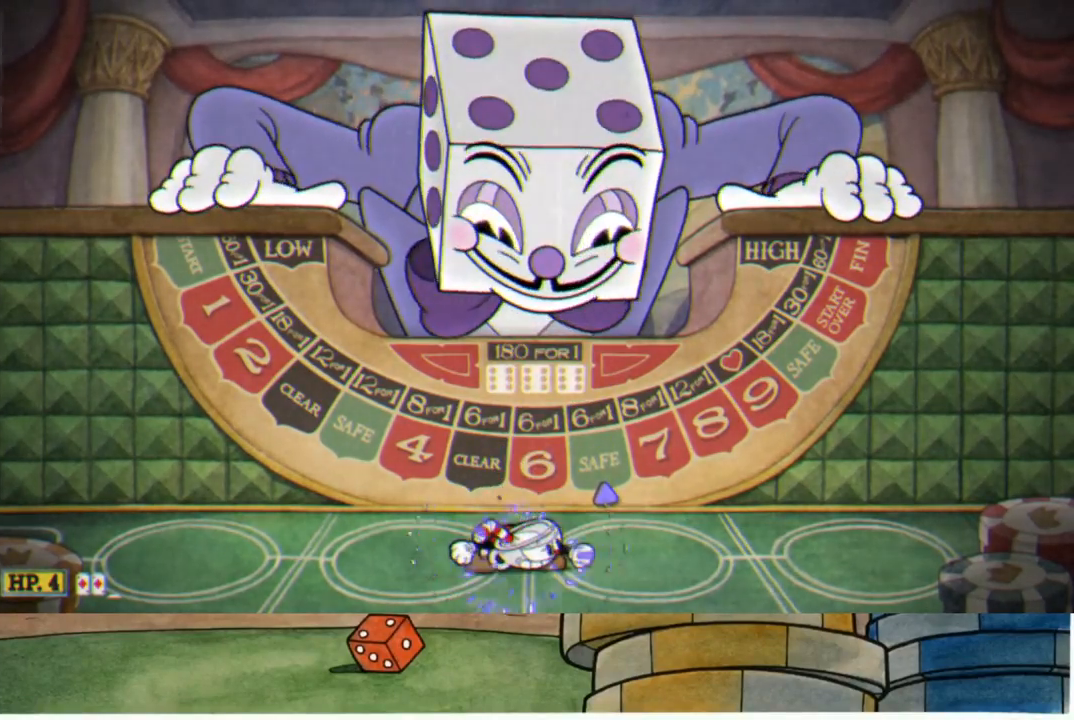
{"buttons": [], "left_stick": "down", "right_stick": "center", "events": []}
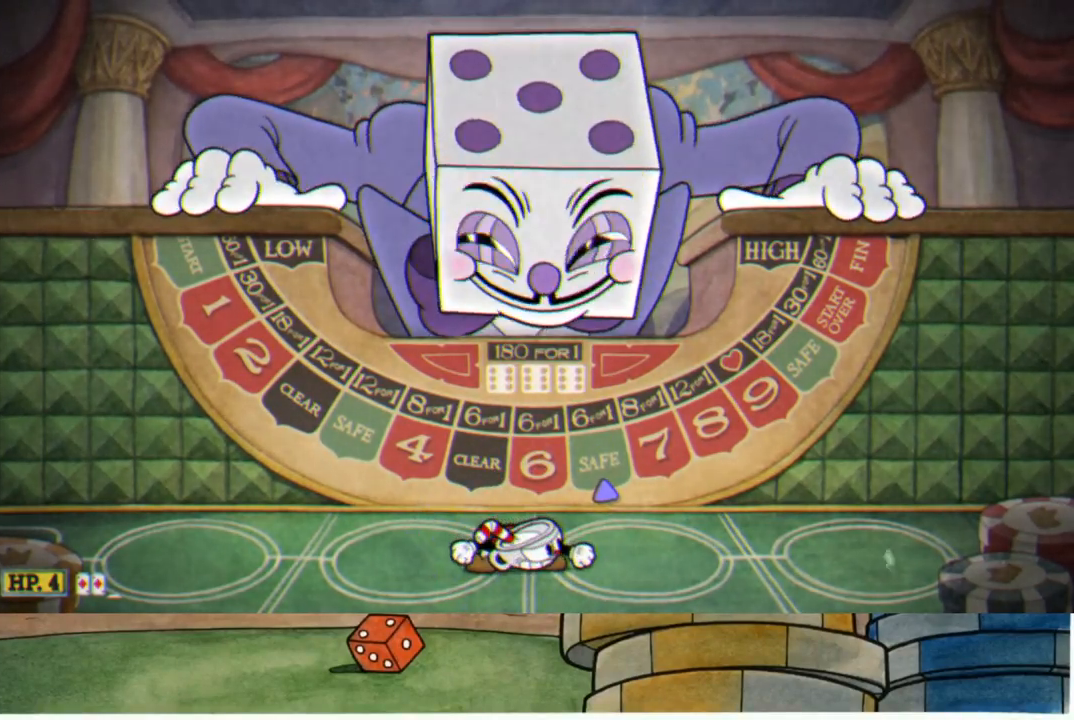
{"buttons": [], "left_stick": "down", "right_stick": "center", "events": []}
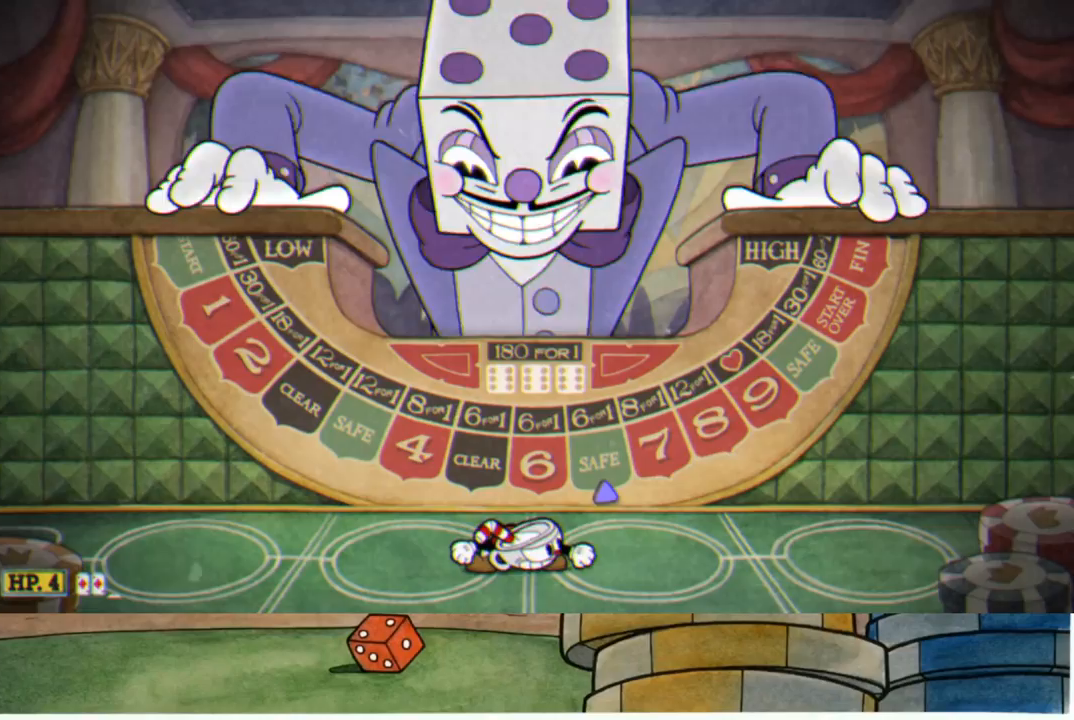
{"buttons": [], "left_stick": "down", "right_stick": "center", "events": []}
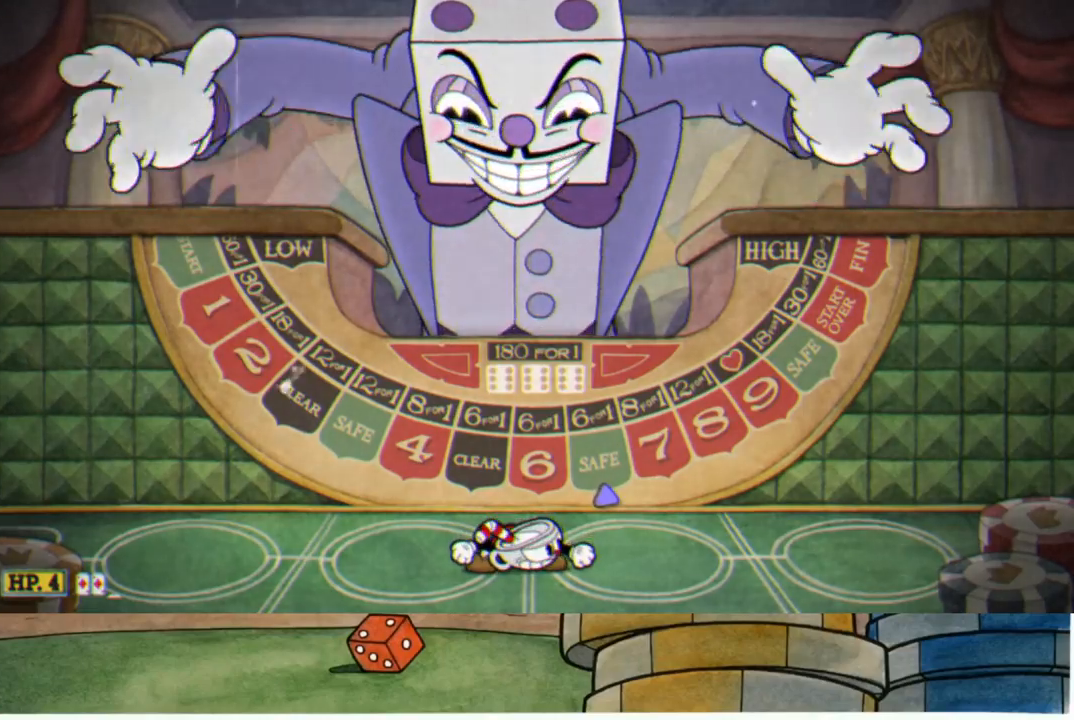
{"buttons": [], "left_stick": "down", "right_stick": "center", "events": []}
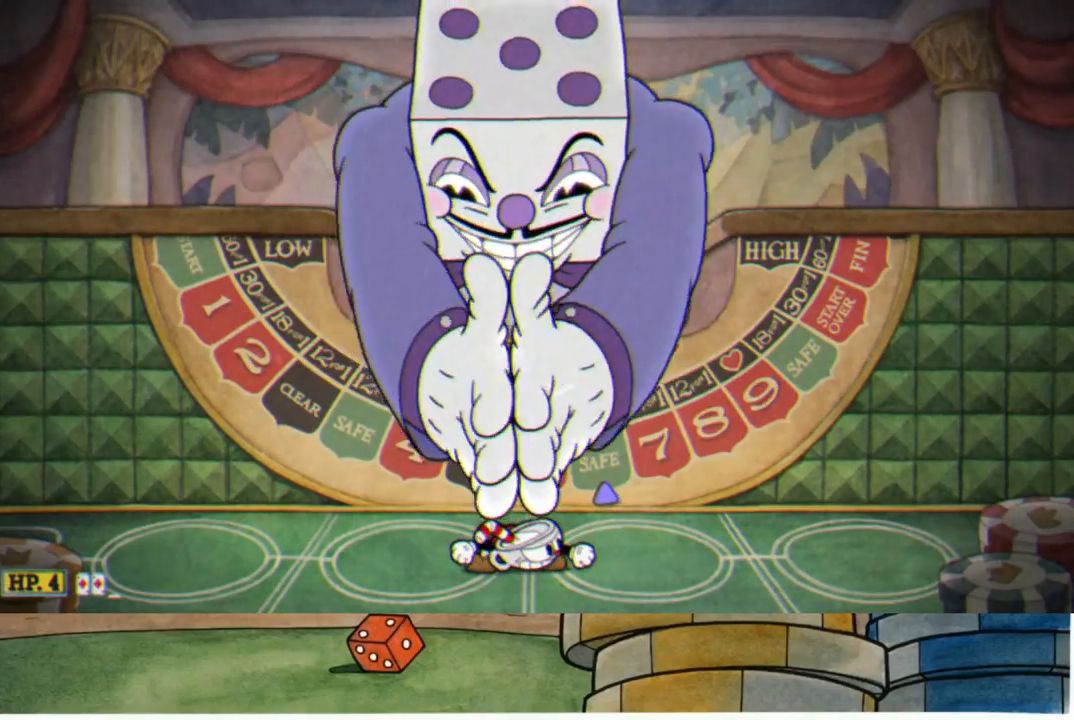
{"buttons": [], "left_stick": "down", "right_stick": "center", "events": []}
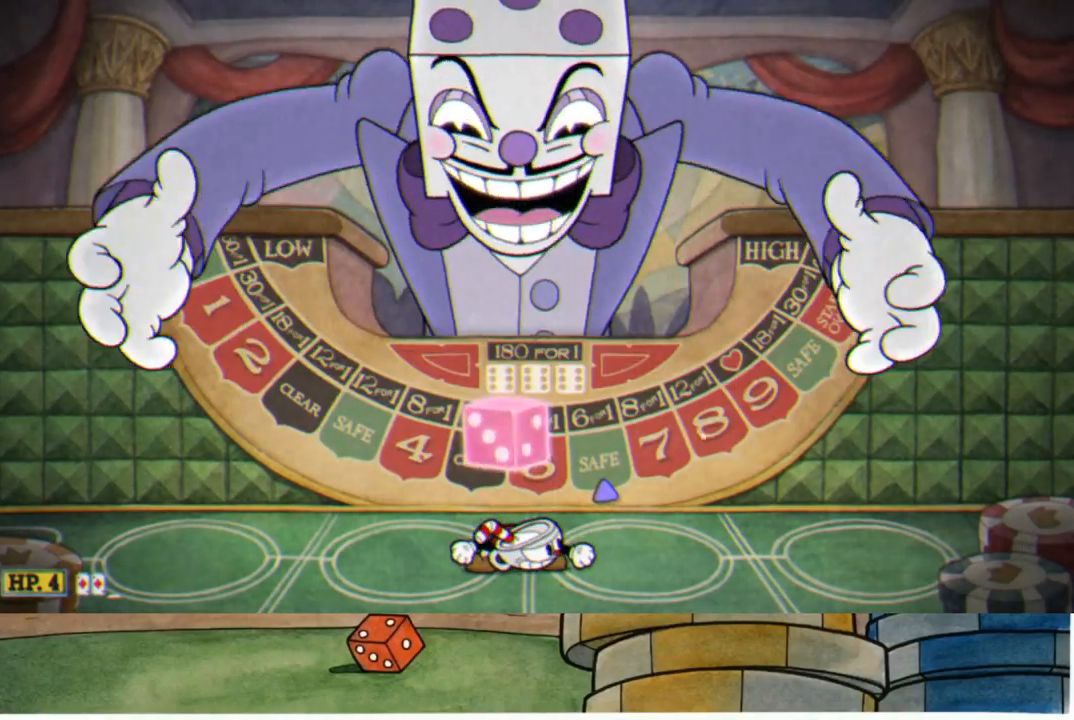
{"buttons": [], "left_stick": "down", "right_stick": "center", "events": []}
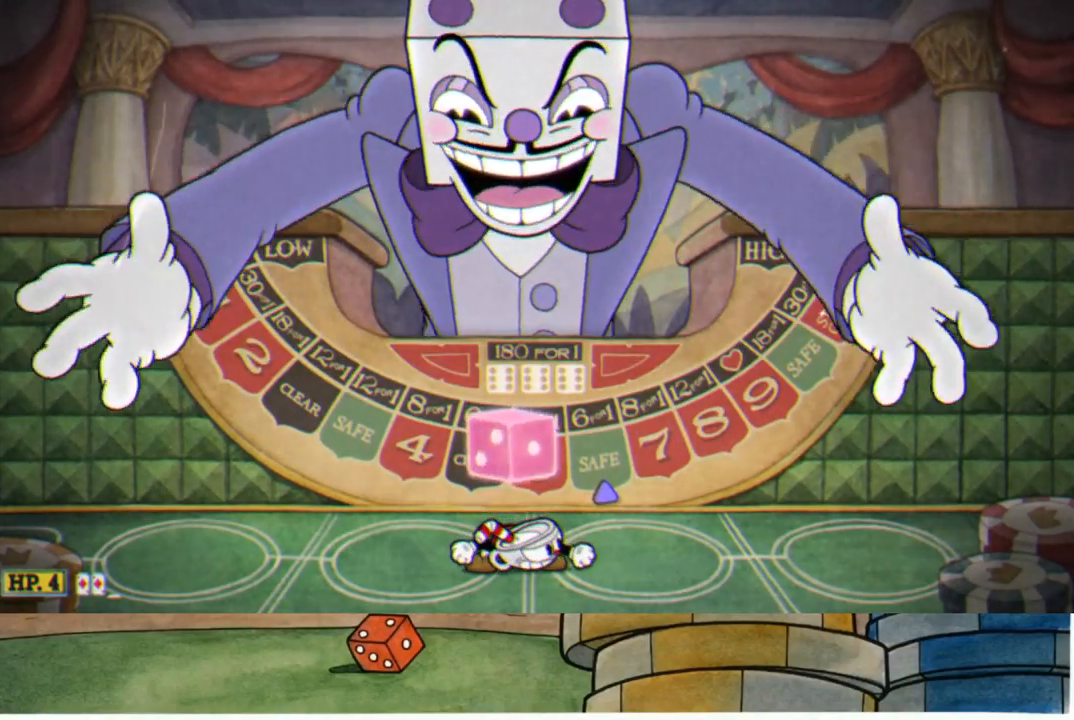
{"buttons": [], "left_stick": "down", "right_stick": "center", "events": []}
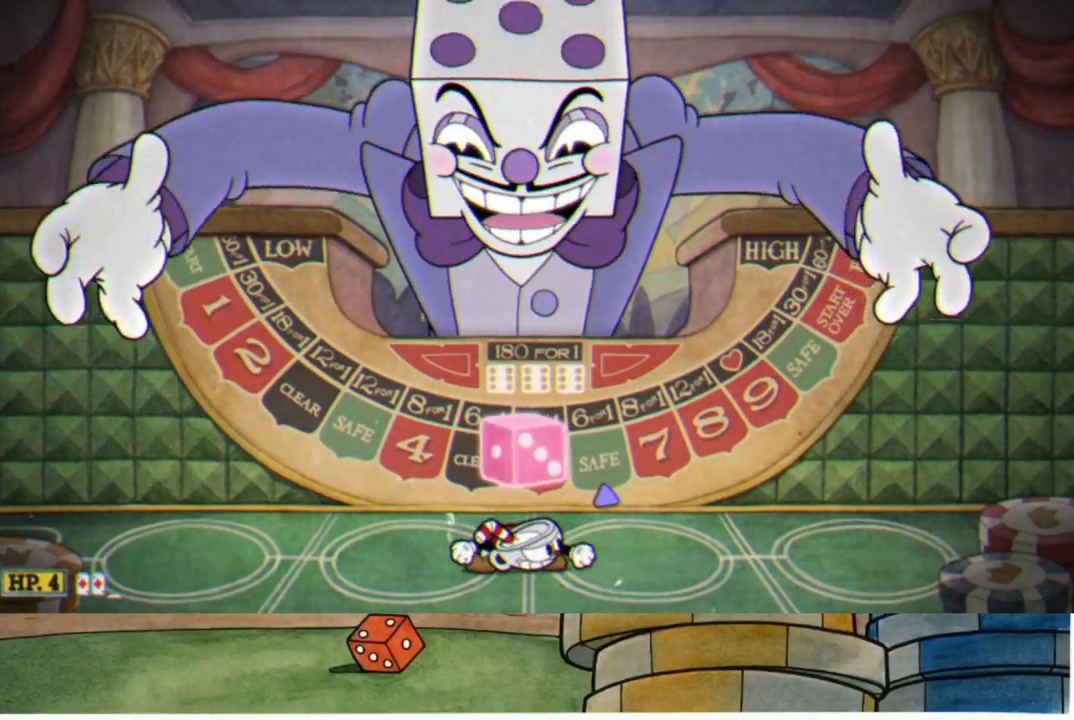
{"buttons": [], "left_stick": "down", "right_stick": "center", "events": []}
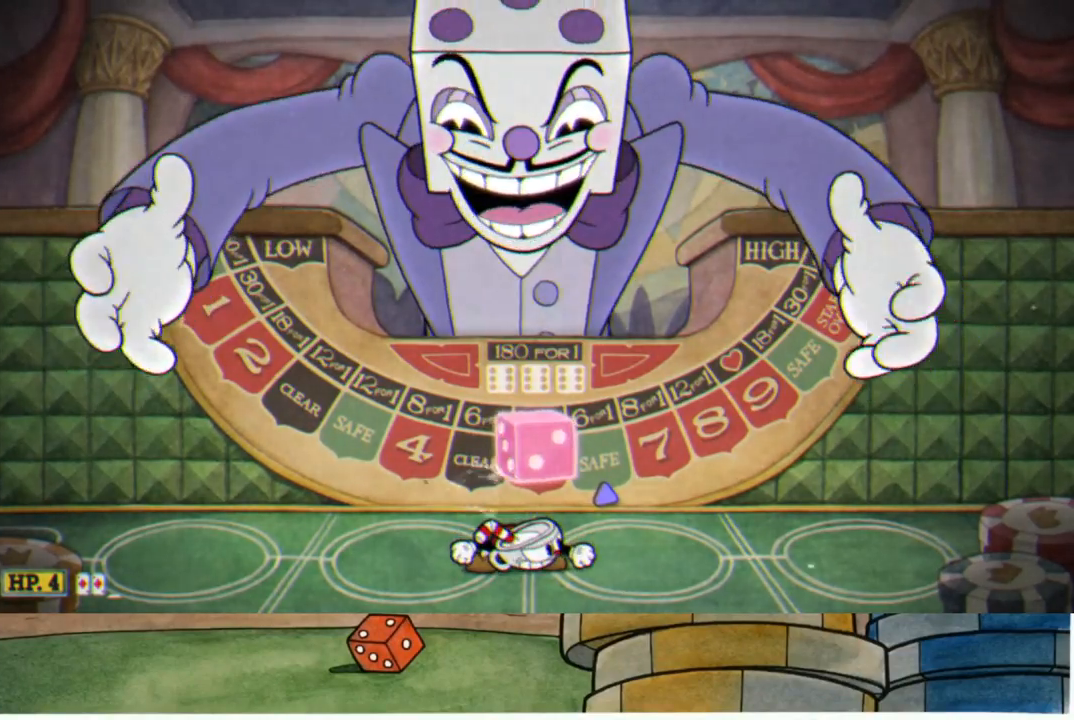
{"buttons": [], "left_stick": "down", "right_stick": "center", "events": []}
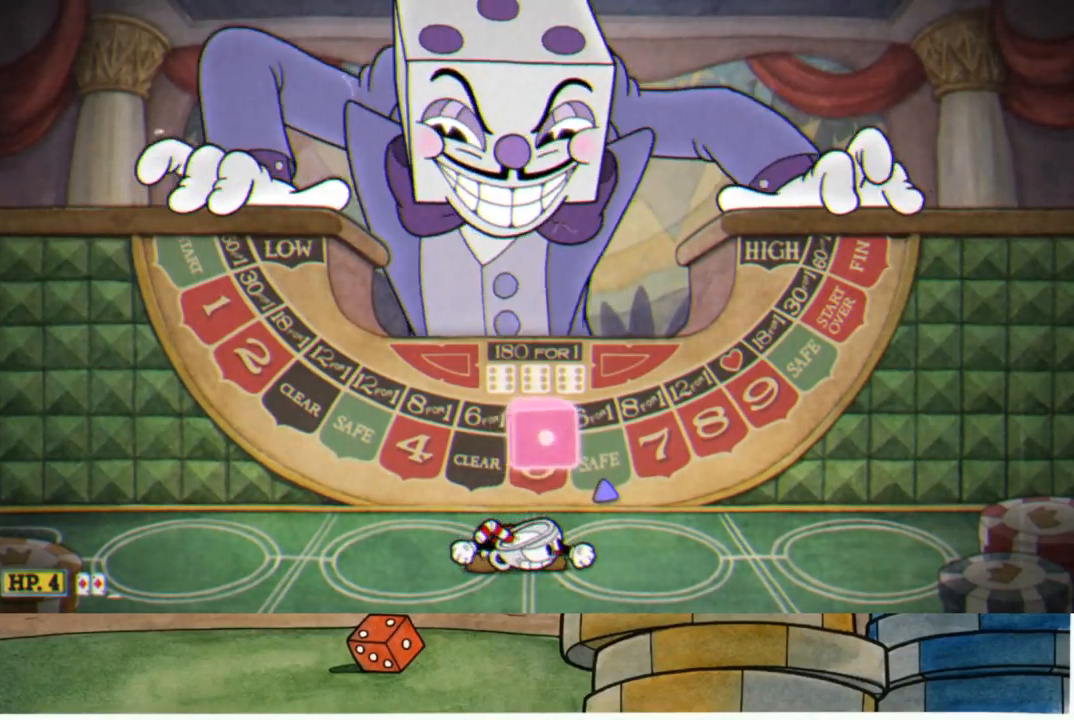
{"buttons": ["R1"], "left_stick": "up", "right_stick": "center", "events": [[67, "A", "down"], [133, "A", "up"], [233, "A", "down"], [267, "left_stick", "up"], [350, "A", "up"], [367, "R1", "down"]]}
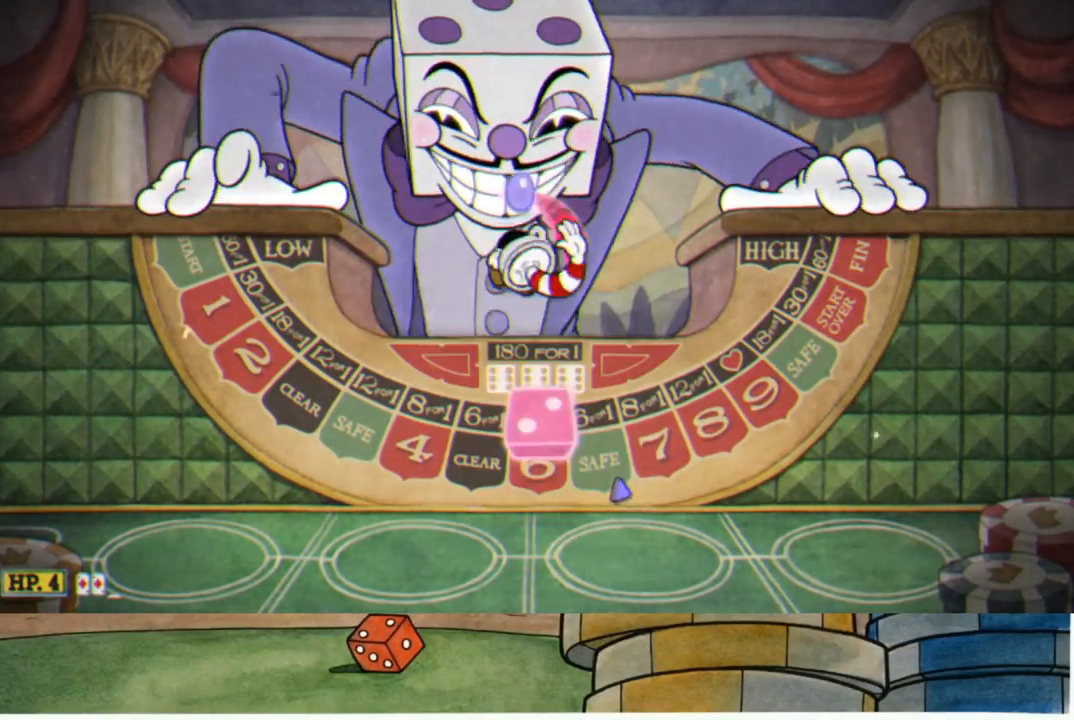
{"buttons": ["R1"], "left_stick": "up", "right_stick": "center", "events": []}
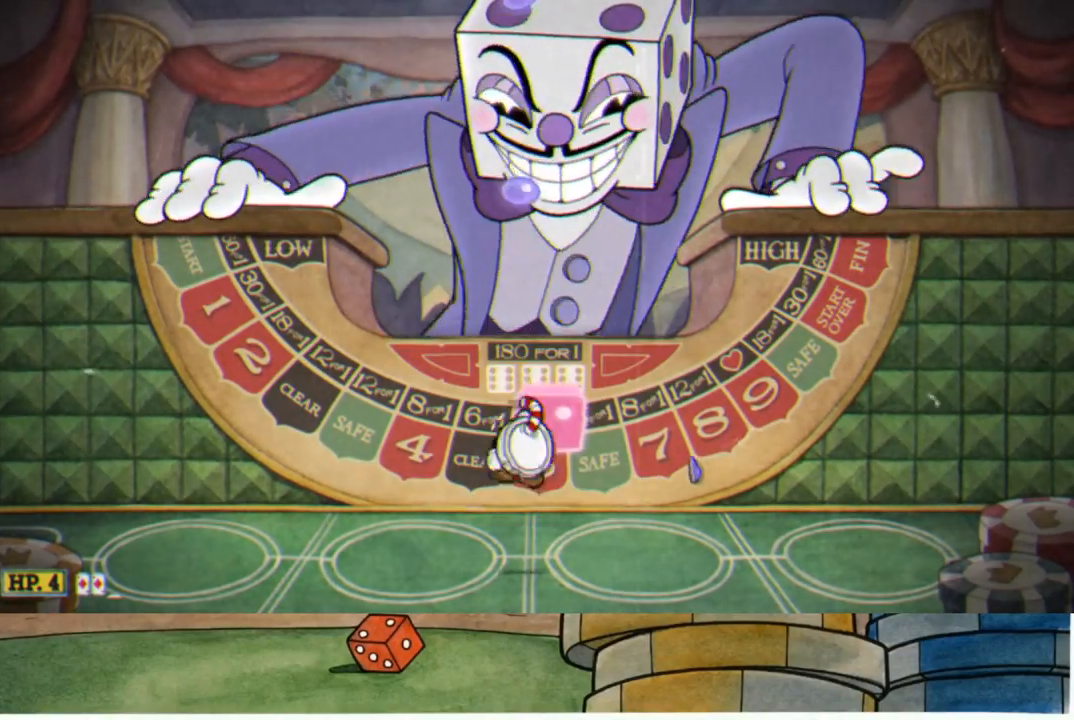
{"buttons": ["R1"], "left_stick": "up", "right_stick": "center", "events": [[50, "R1", "up"], [67, "A", "down"], [250, "R1", "down"], [283, "A", "up"]]}
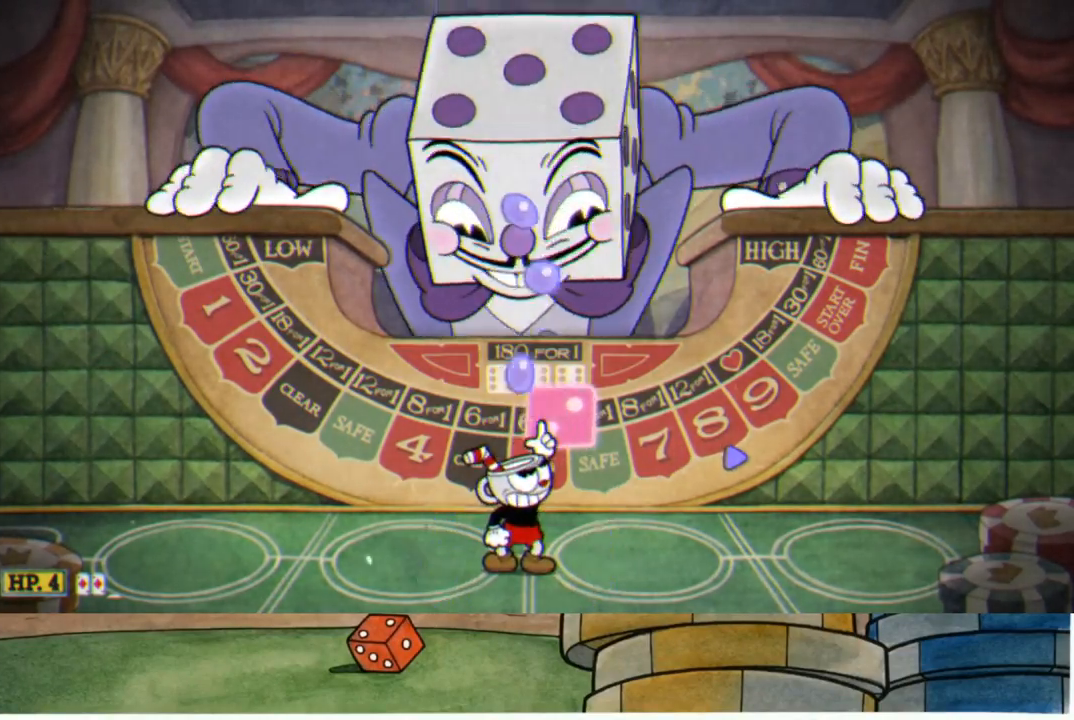
{"buttons": ["R1"], "left_stick": "up", "right_stick": "center", "events": [[33, "A", "down"], [33, "R1", "up"], [233, "R1", "down"], [267, "A", "up"]]}
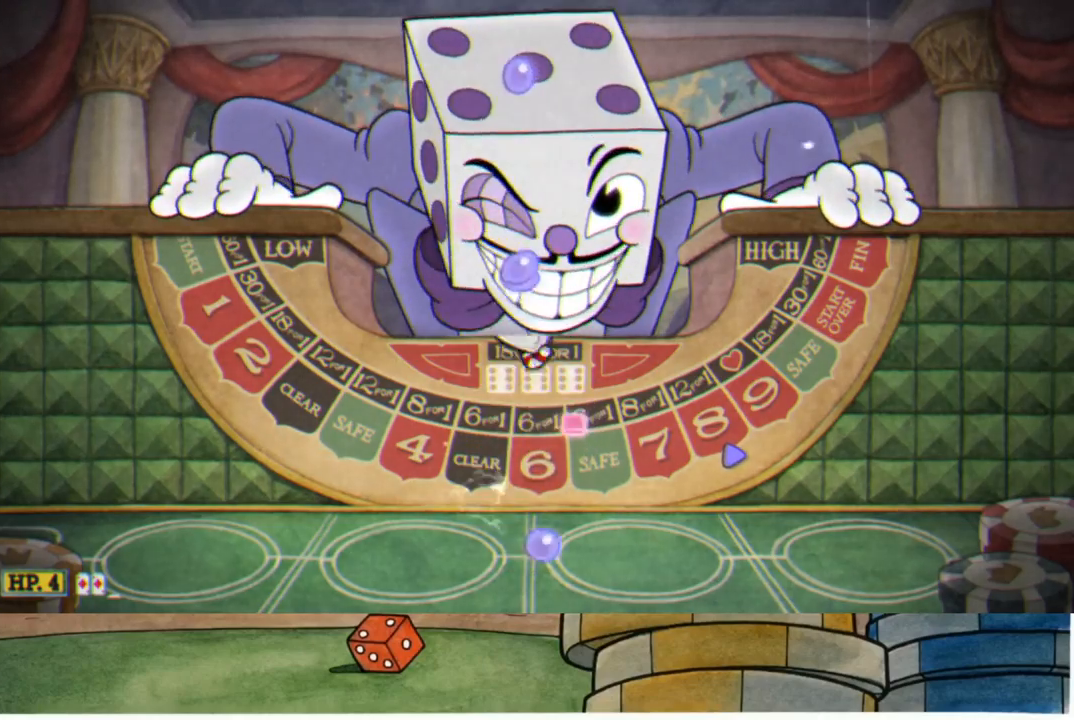
{"buttons": ["R1"], "left_stick": "up", "right_stick": "center", "events": [[250, "A", "down"], [250, "R1", "up"], [450, "R1", "down"], [483, "A", "up"]]}
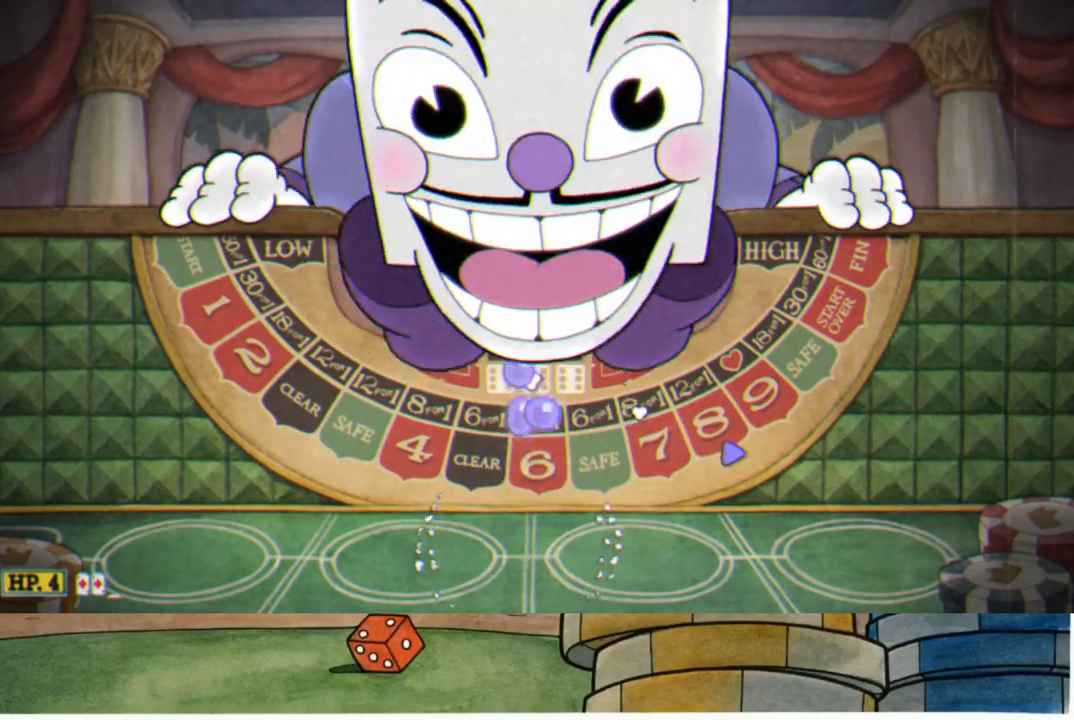
{"buttons": [], "left_stick": "up", "right_stick": "center", "events": [[483, "R1", "up"]]}
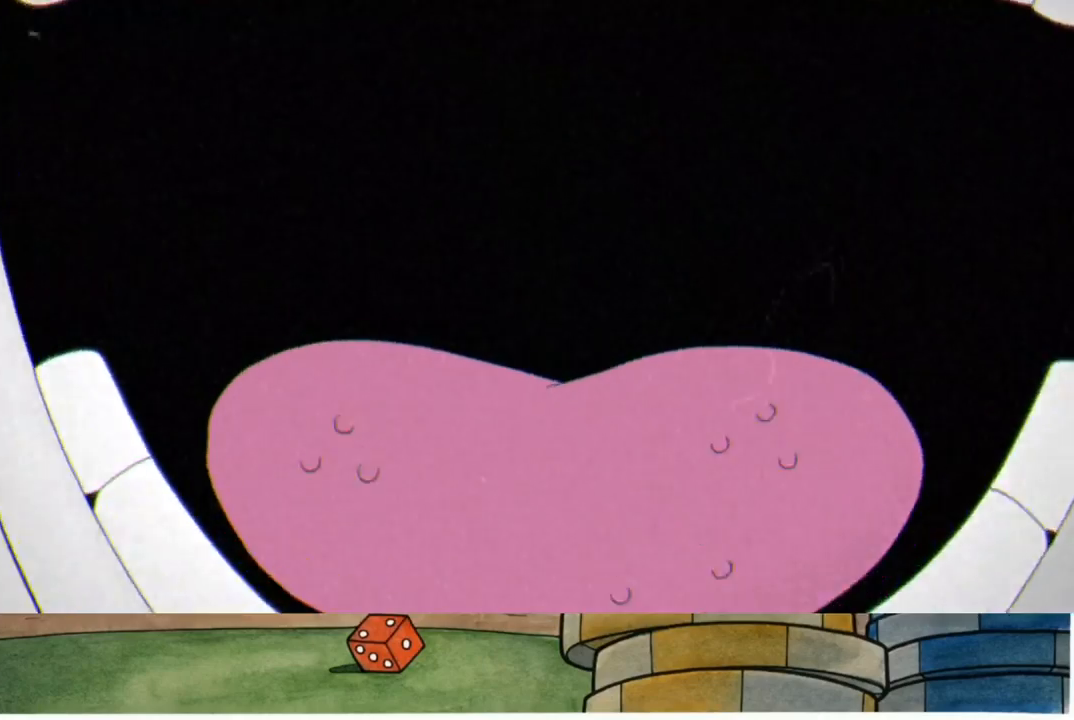
{"buttons": ["R3"], "left_stick": "center", "right_stick": "center", "events": [[67, "left_stick", "center"], [400, "L3", "down"], [400, "R3", "down"], [500, "L3", "up"]]}